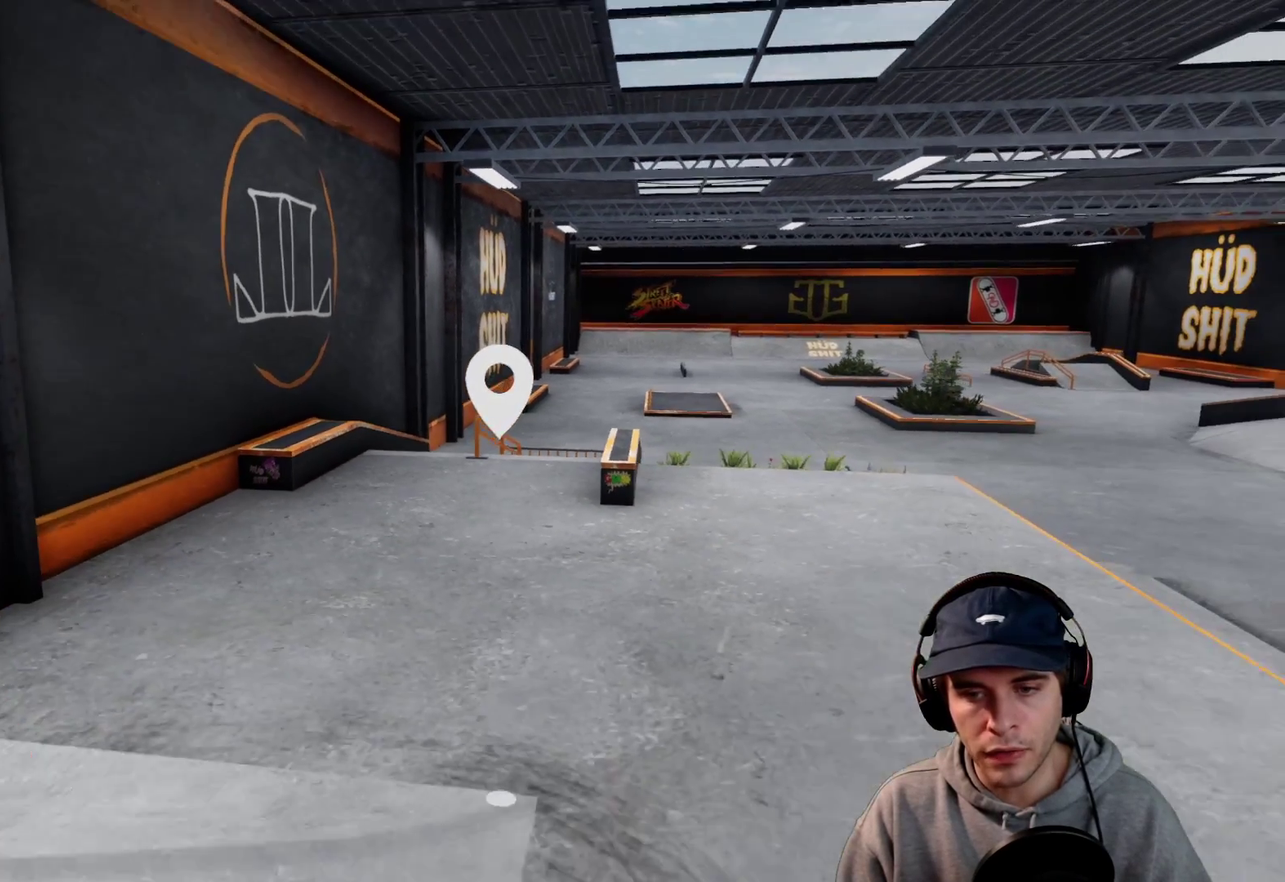
Gameplay with a controller (Xbox layout); each line is a JSON object with the inputs held at the frame after it (dt_ms = milliseconds from this image to that frame). This overlay highlights the sticks when they move; stick clicks (L3 R3) are not distinguishable. Not read: HOME L3 R3 SELECT START.
{"dt_ms": 700, "buttons": [], "left_stick": "center", "right_stick": "center"}
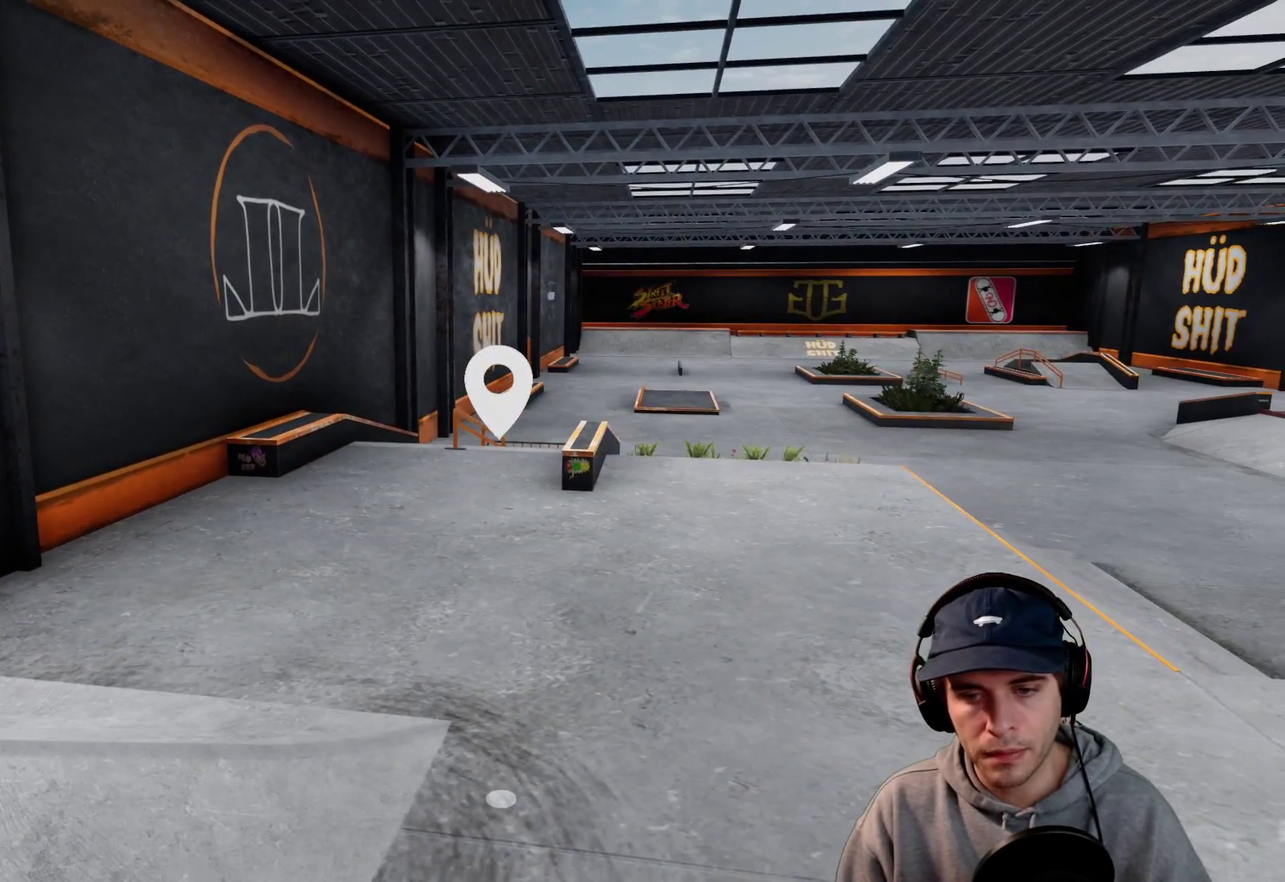
{"dt_ms": 500, "buttons": ["A"], "left_stick": "center", "right_stick": "center"}
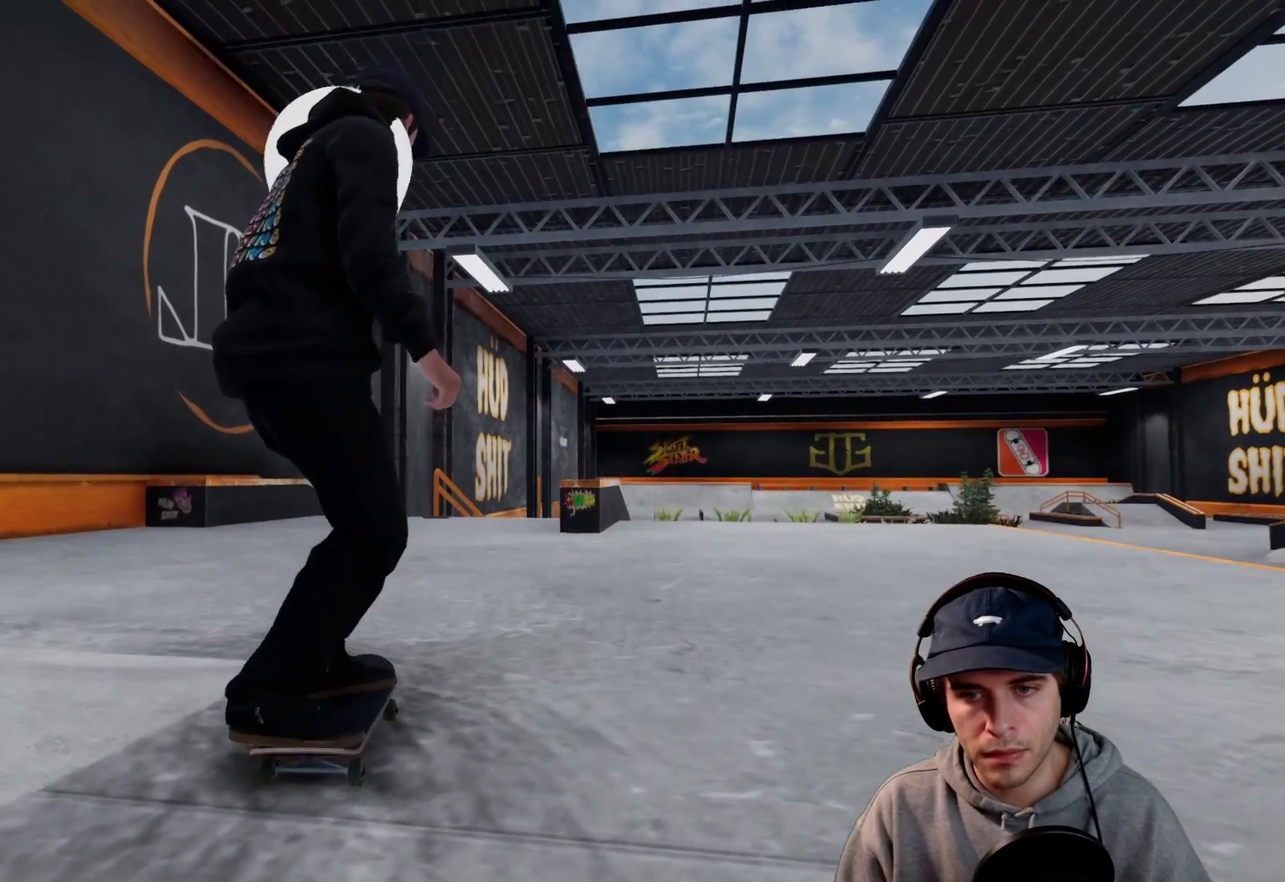
{"dt_ms": 500, "buttons": ["A"], "left_stick": "center", "right_stick": "center"}
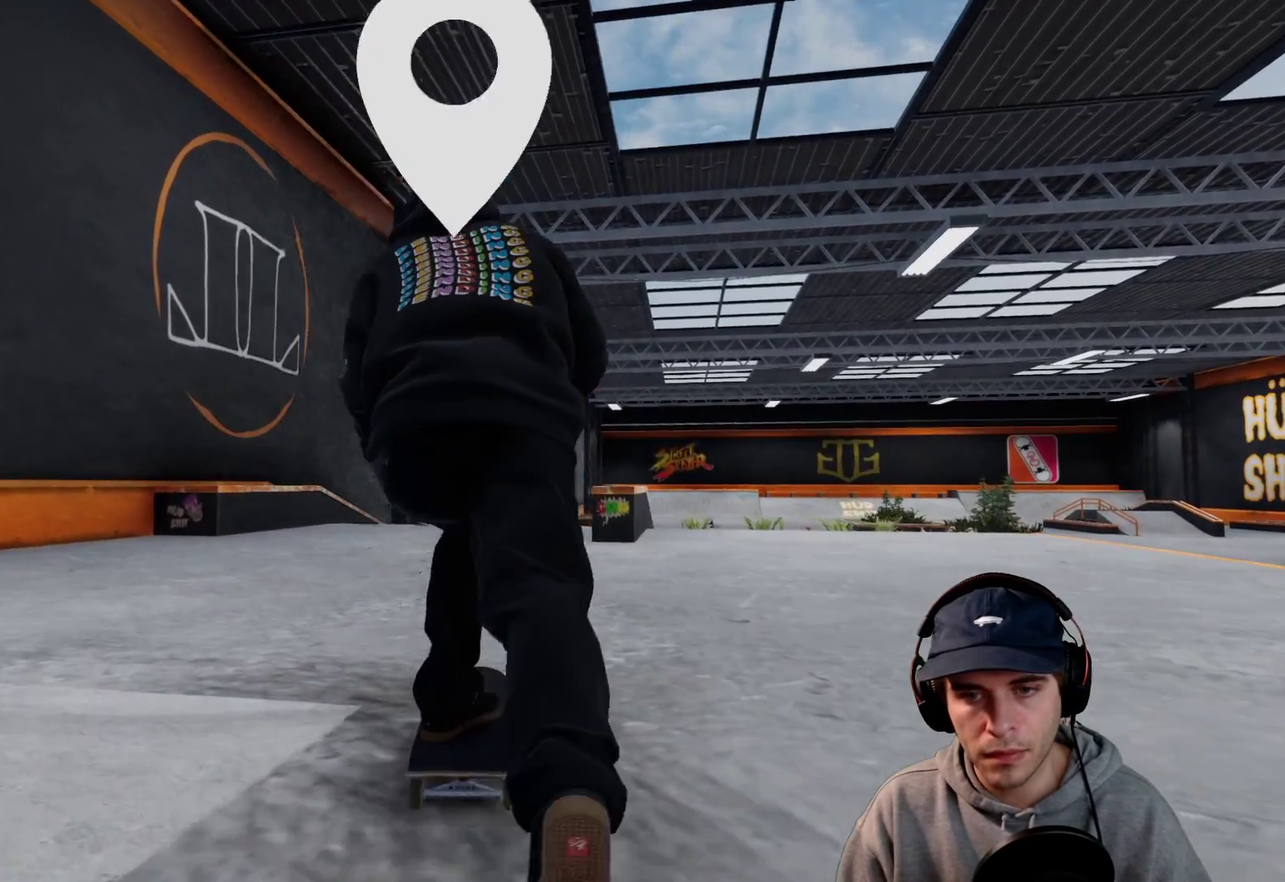
{"dt_ms": 400, "buttons": ["A"], "left_stick": "center", "right_stick": "center"}
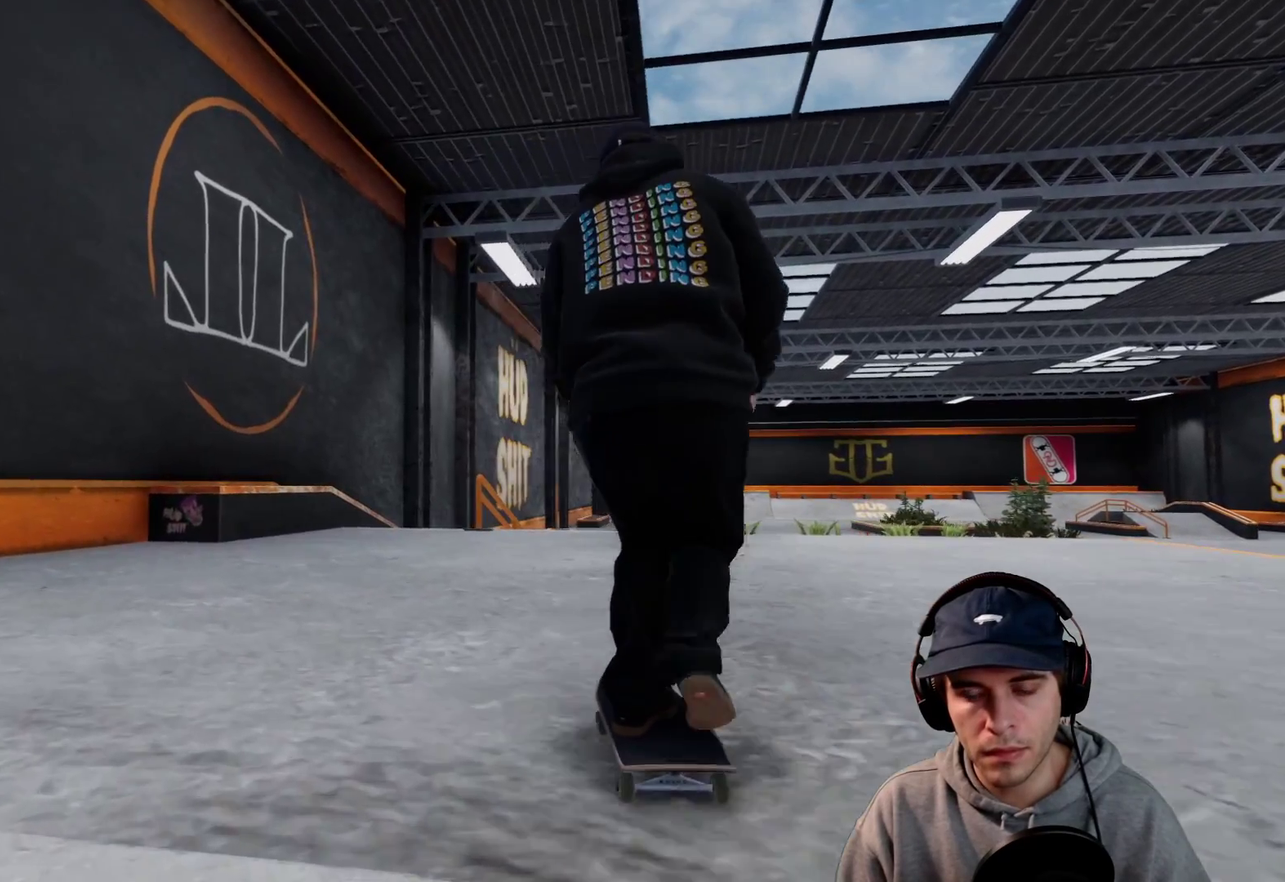
{"dt_ms": 600, "buttons": [], "left_stick": "center", "right_stick": "center"}
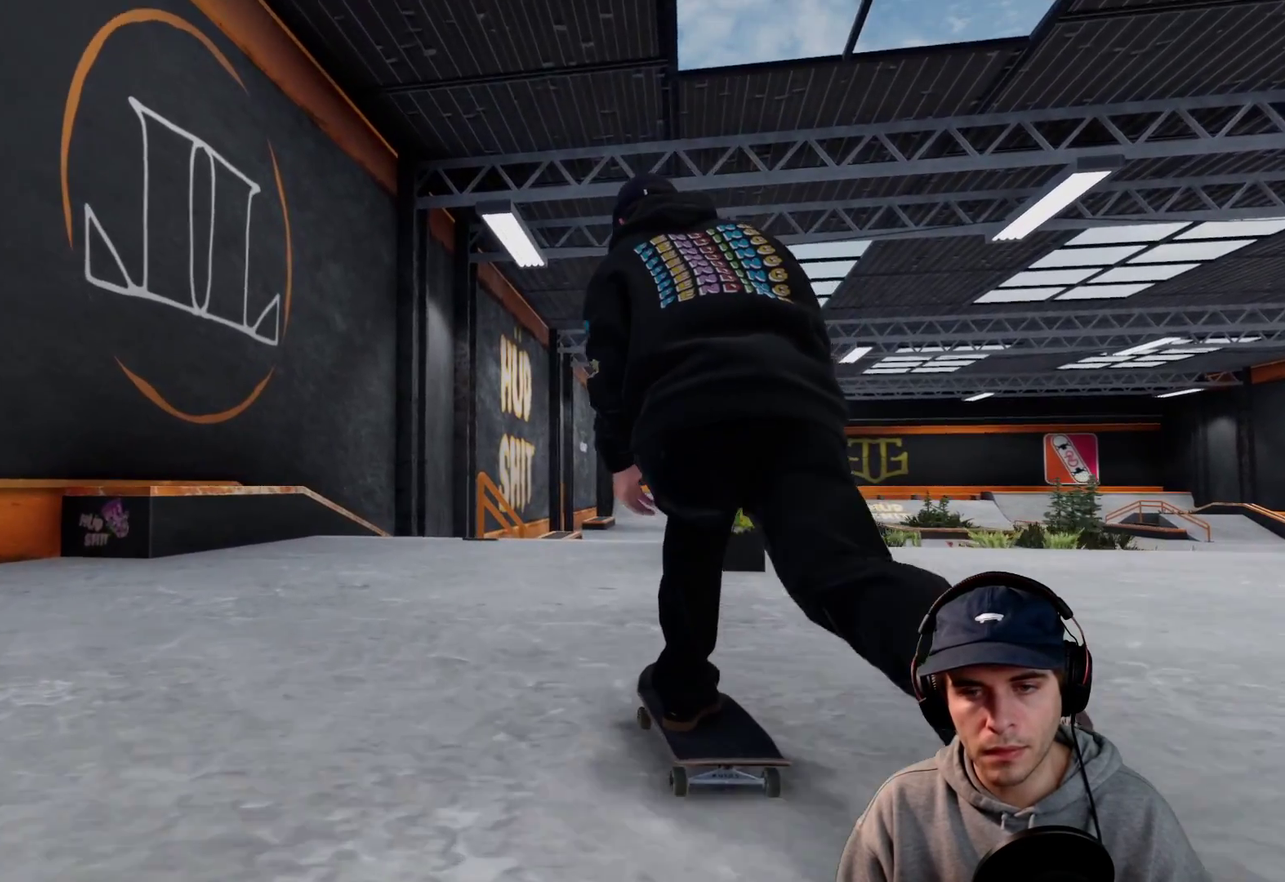
{"dt_ms": 500, "buttons": [], "left_stick": "center", "right_stick": "center"}
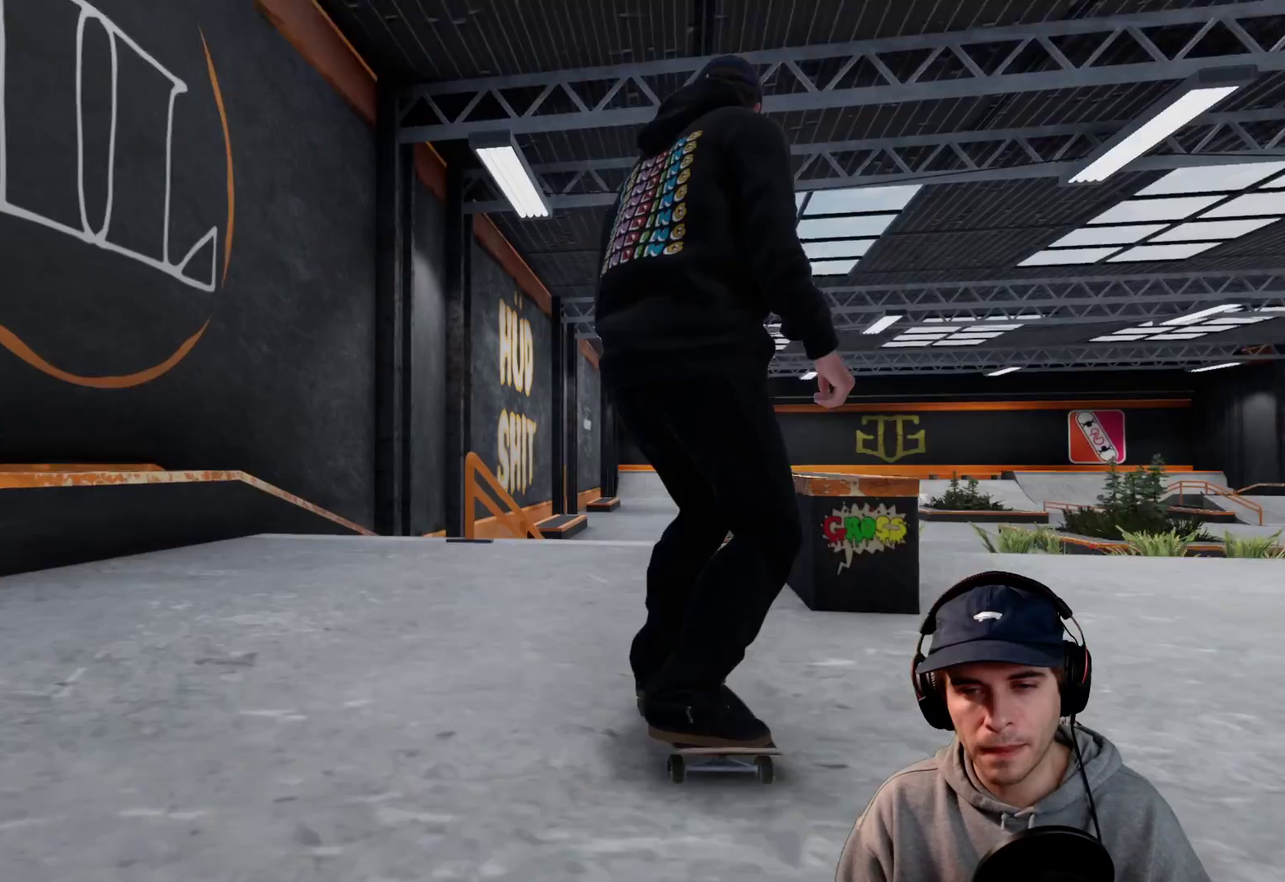
{"dt_ms": 300, "buttons": [], "left_stick": "center", "right_stick": "center"}
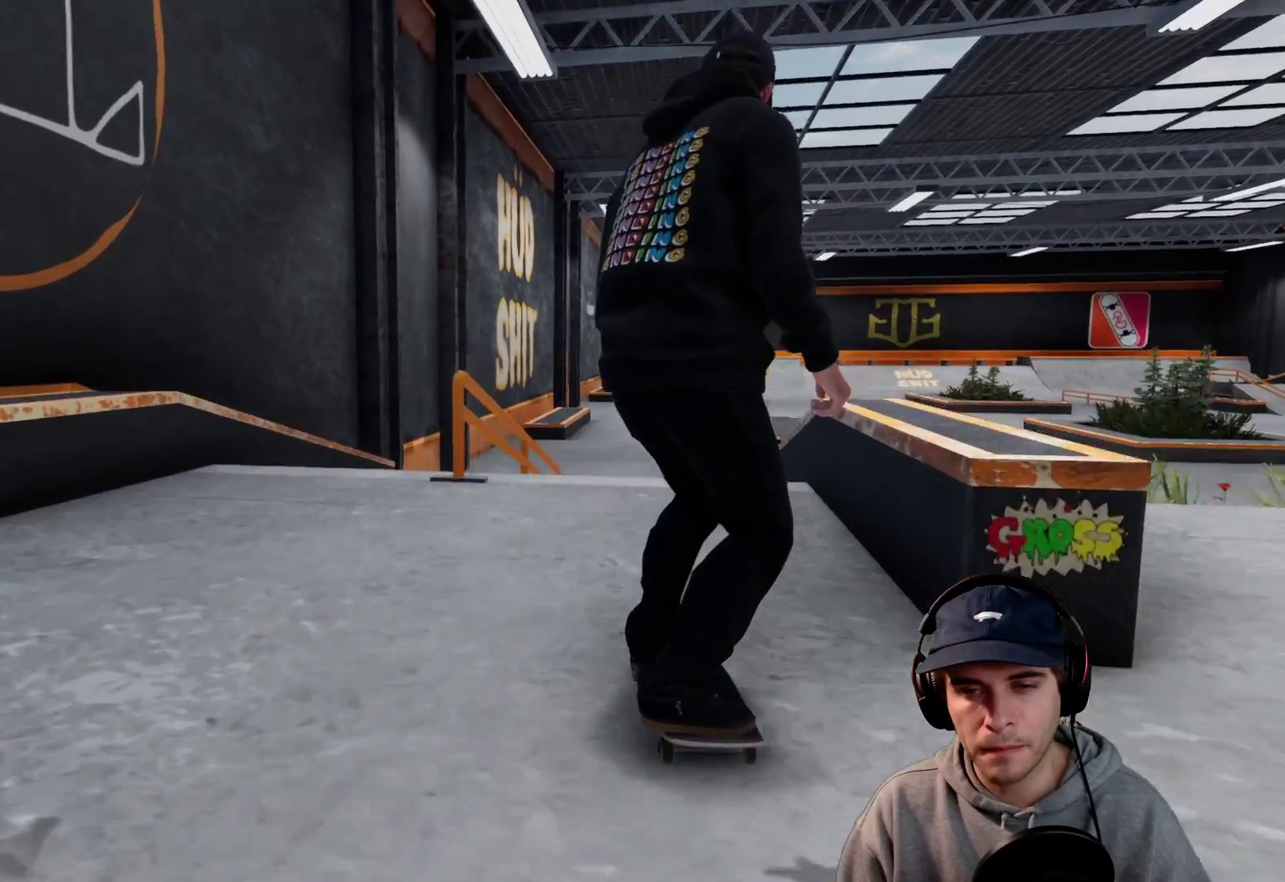
{"dt_ms": 800, "buttons": ["L2"], "left_stick": "center", "right_stick": "center"}